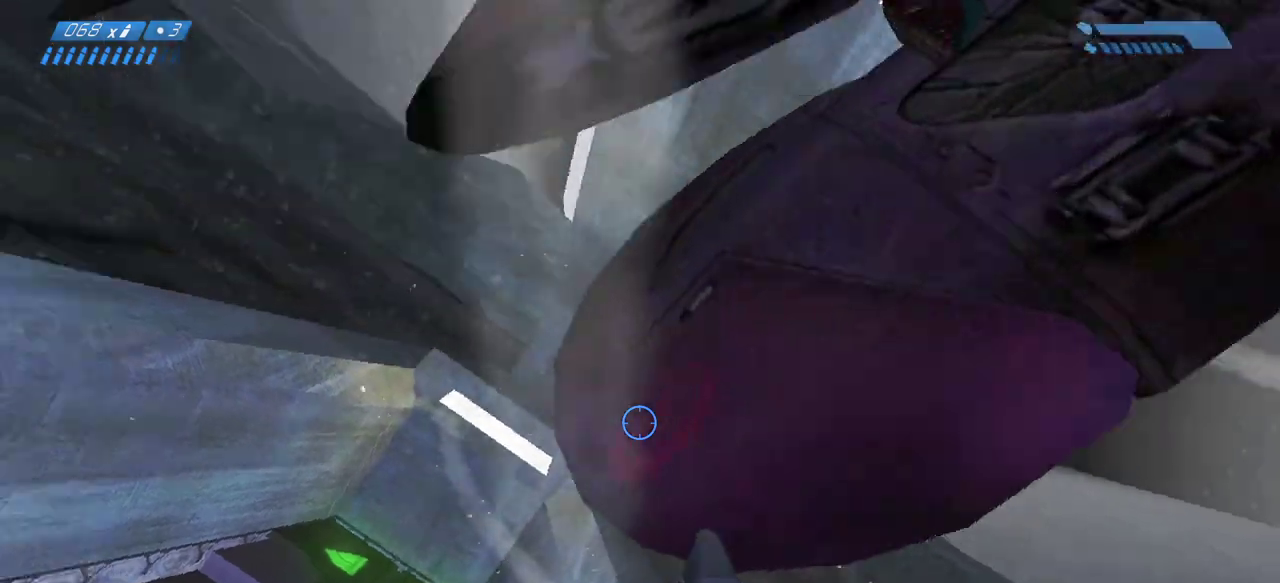
Gameplay with keyboard and mouse; each line is a JSON object with the keys and mouse buttons held at the frame after it. "events" lists presses ("down") and releases ("up") of "a", "ctrl", "d", "e", "f", "q", "r", "s", "shift", "space", "tab", "w", "mouse_left", "mouse_wheel", "mouse_right", "mouse_mb4" and "mouse_mb5" between this image and that frame as [ms after this image, input, new state], when the widget could be followed in between. "mouse_left", "mouse_wheel", "mouse_right", "mouse_mb4", "mouse_mb5" = the "left", "wheel", "right", "mb4", "mb5" buttons of the "mouse" list. No other keys are recorded. "wheel" means that the mouse wheel is clicked or scrolled. Mouse movement is not recorded.
{"keys": [], "mouse": [], "events": []}
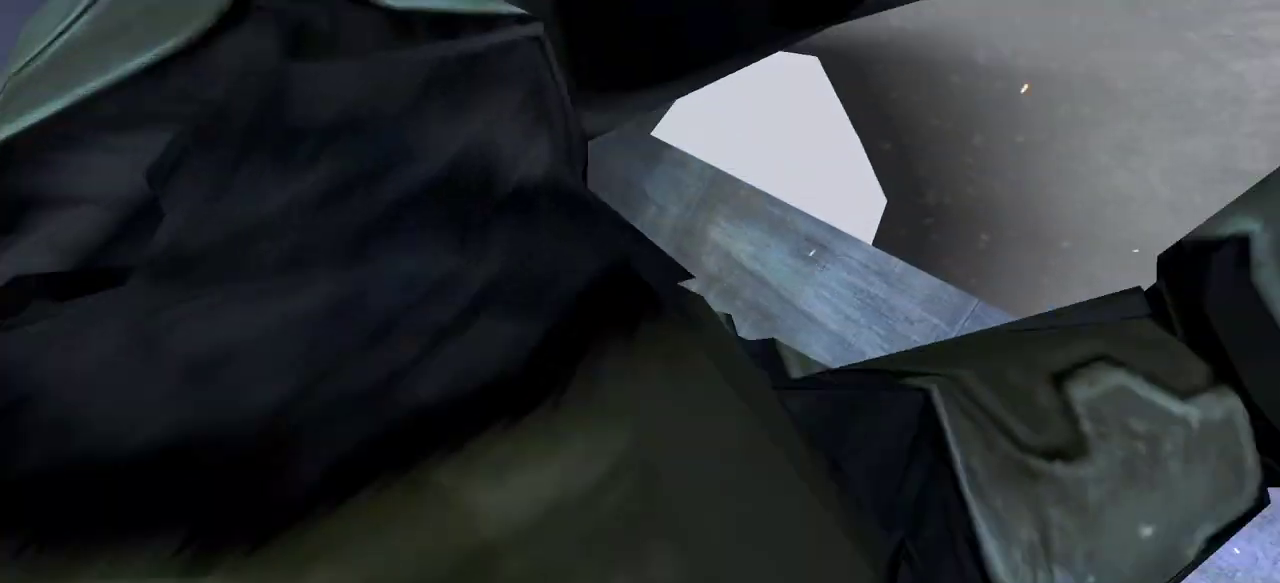
{"keys": [], "mouse": [], "events": []}
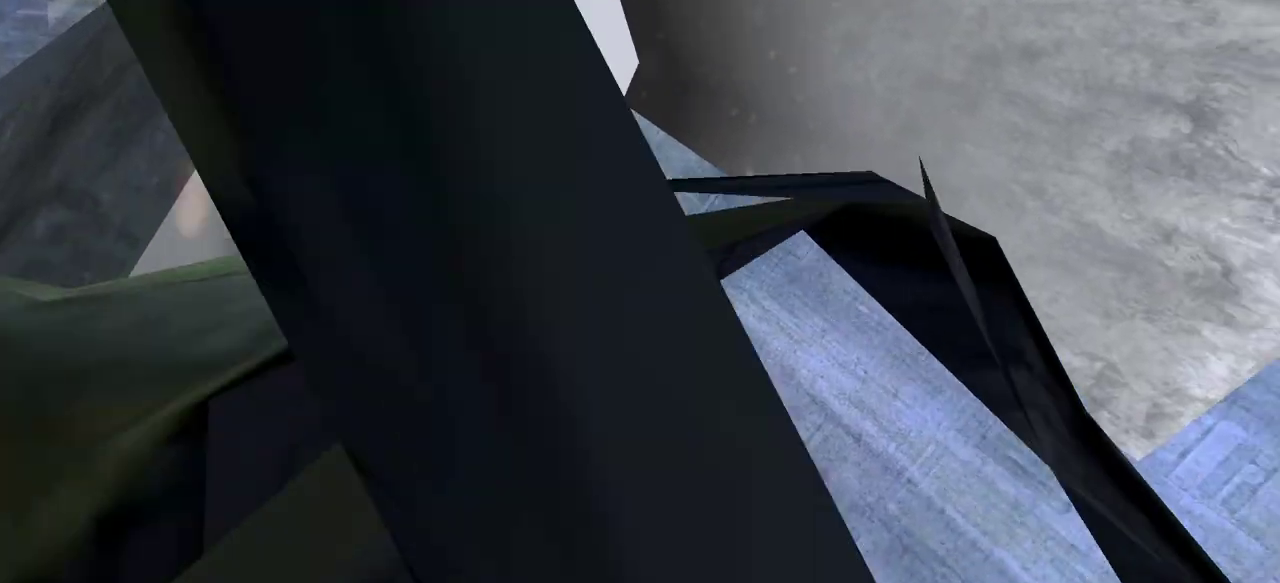
{"keys": [], "mouse": [], "events": []}
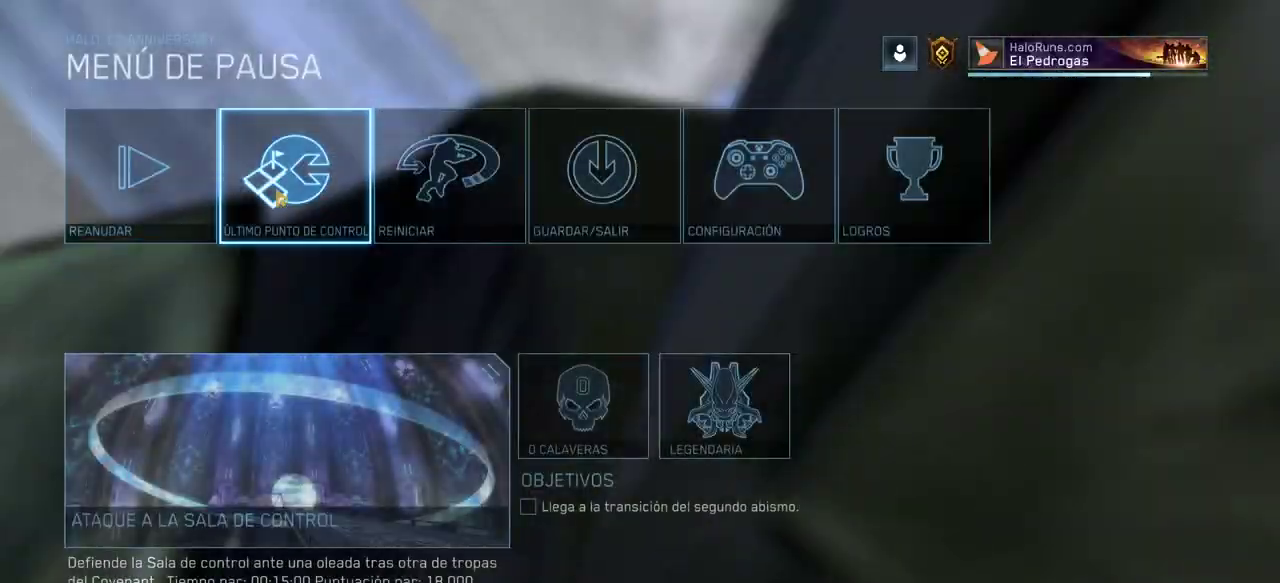
{"keys": [], "mouse": [], "events": [[217, "mouse_left", "down"], [283, "mouse_left", "up"]]}
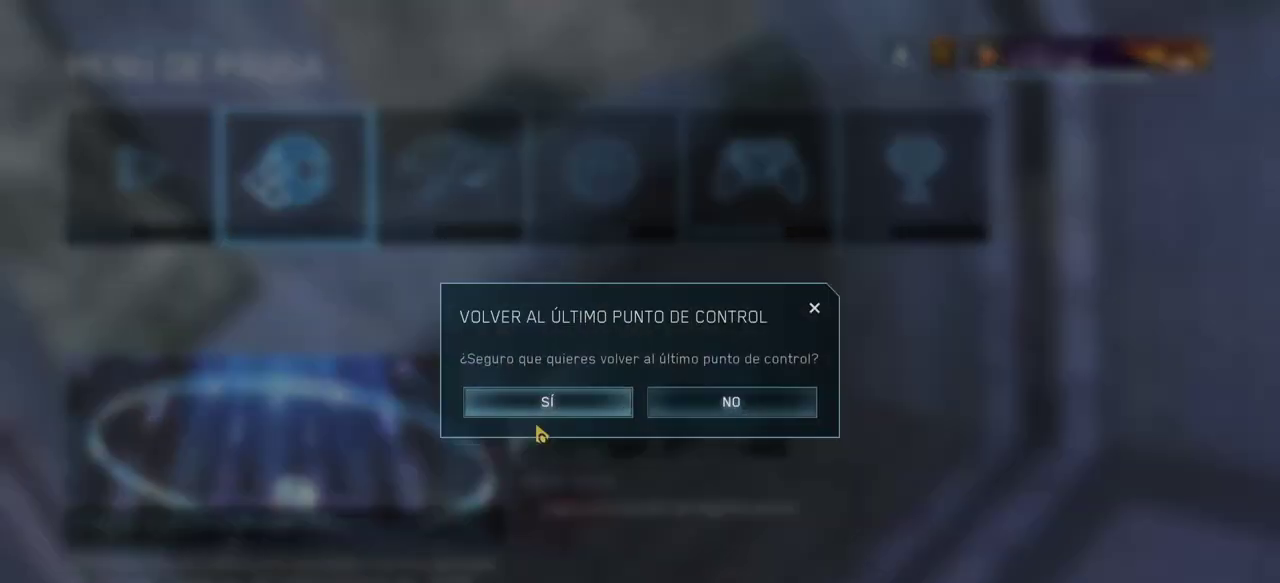
{"keys": [], "mouse": [], "events": [[317, "mouse_left", "down"], [417, "mouse_left", "up"]]}
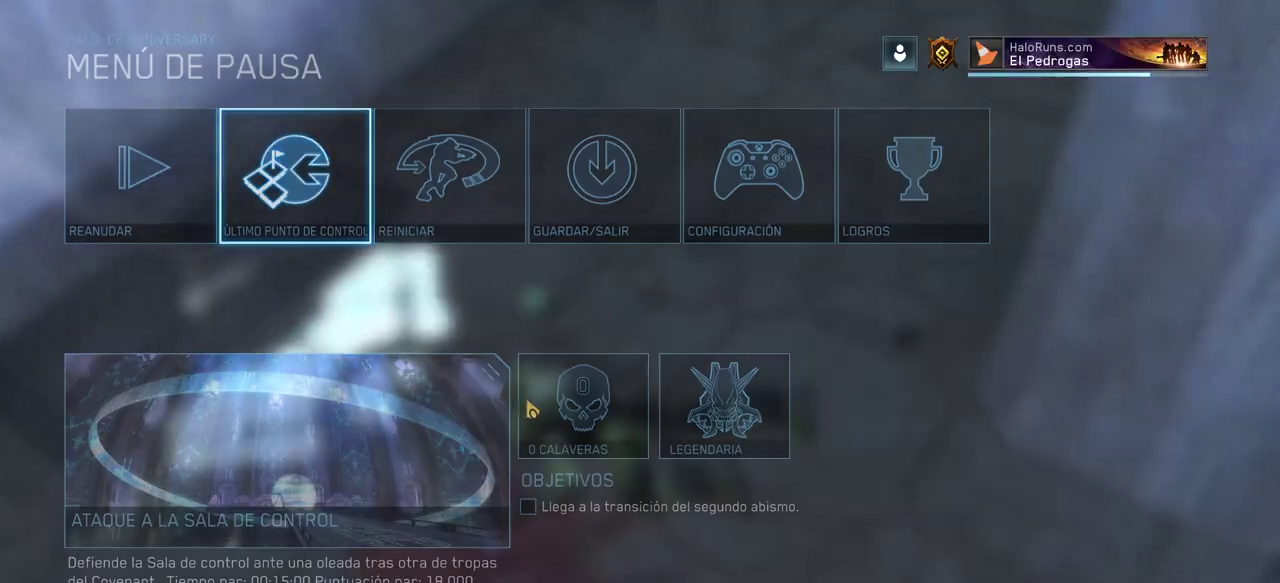
{"keys": ["w"], "mouse": [], "events": [[317, "w", "down"]]}
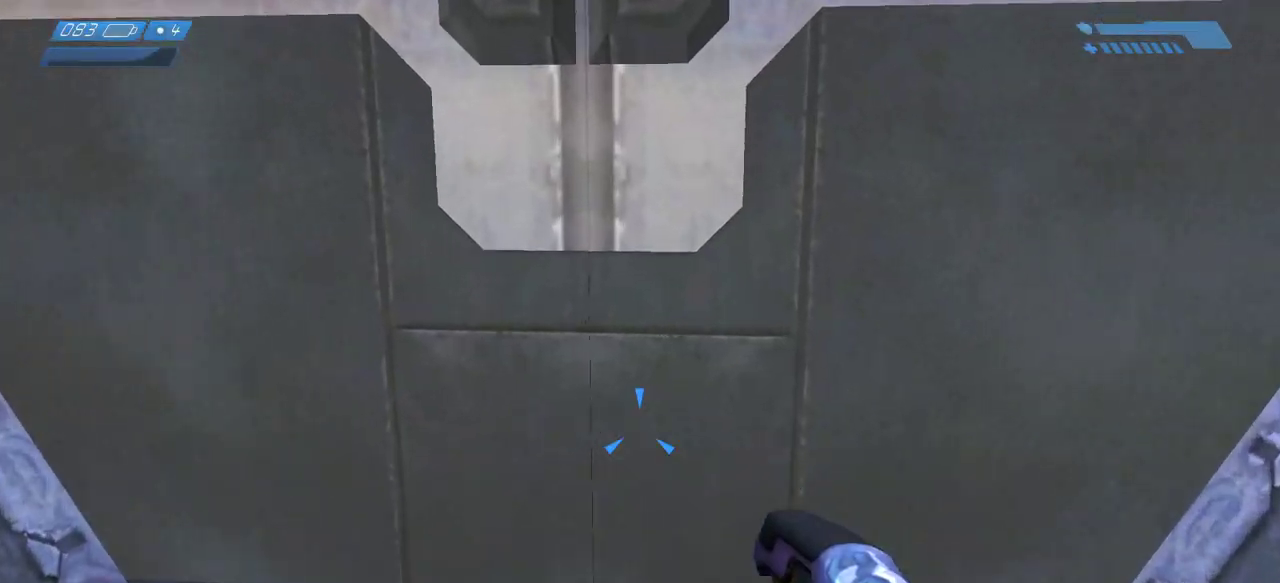
{"keys": ["w"], "mouse": [], "events": [[150, "w", "up"], [367, "w", "down"]]}
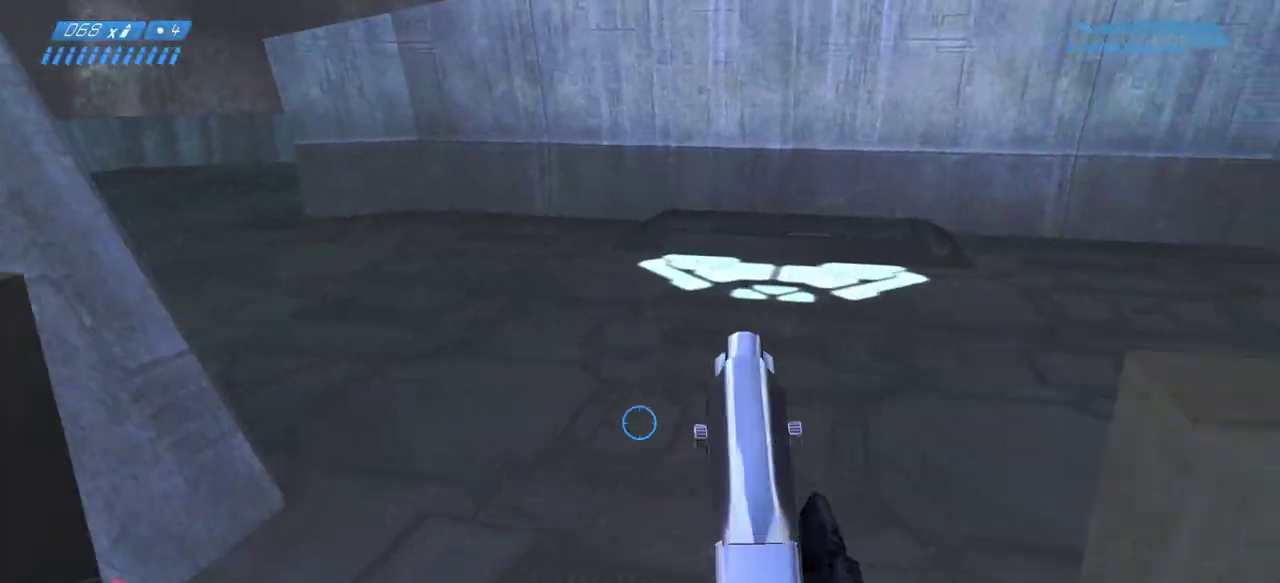
{"keys": ["w"], "mouse": [], "events": [[200, "q", "down"], [283, "q", "up"], [350, "d", "down"], [450, "d", "up"]]}
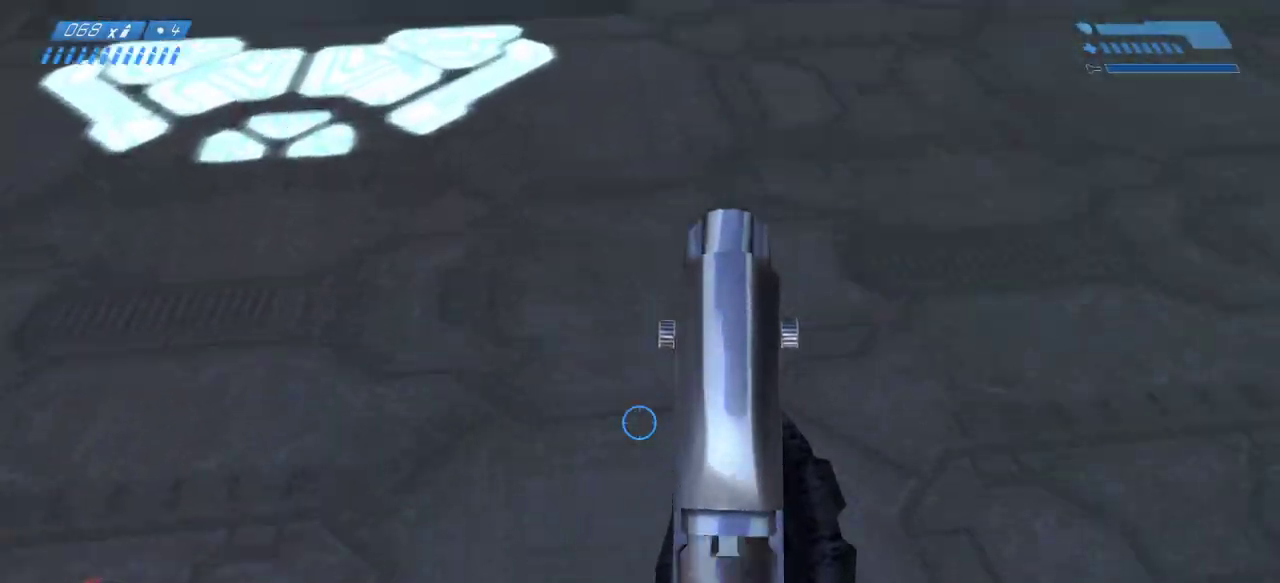
{"keys": [], "mouse": [], "events": [[283, "w", "up"]]}
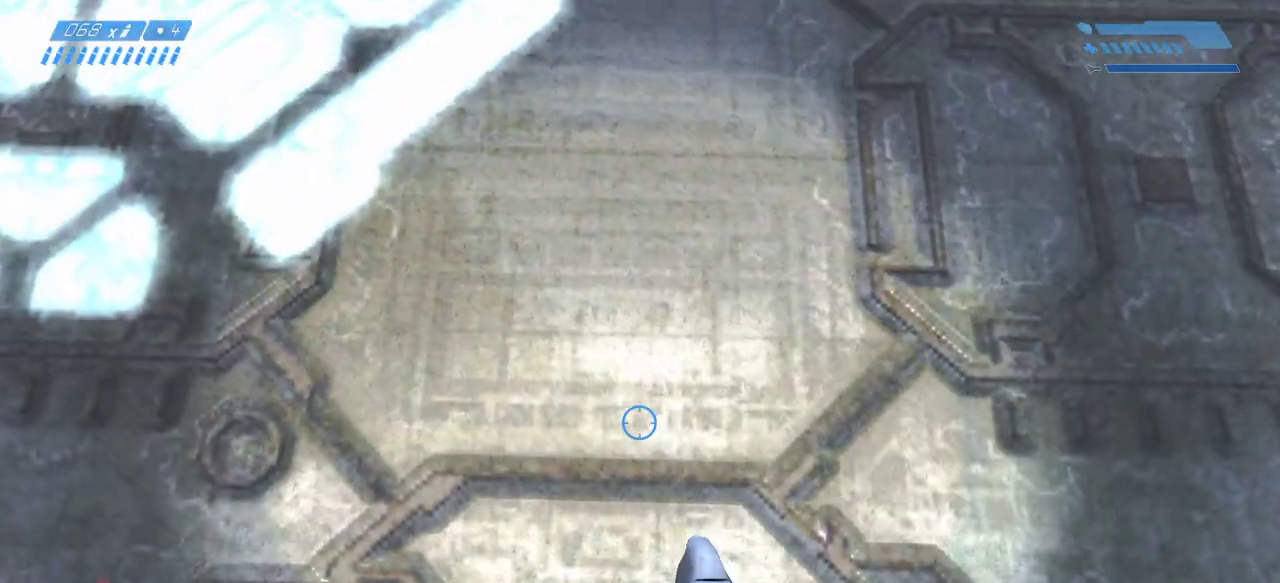
{"keys": [], "mouse": [], "events": [[383, "w", "down"], [467, "w", "up"]]}
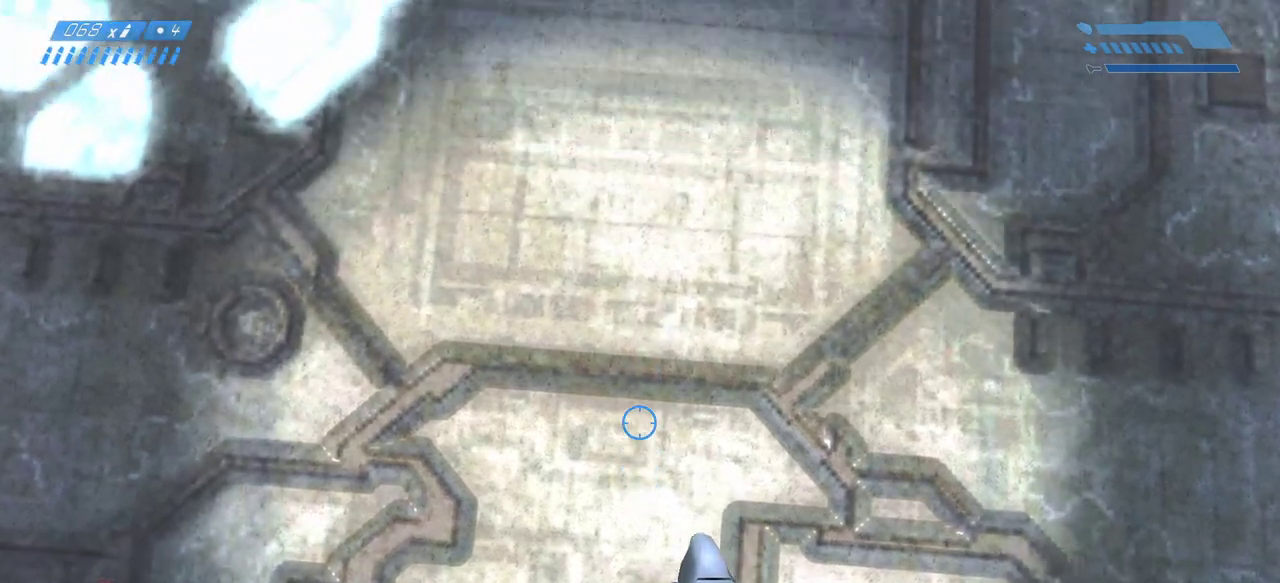
{"keys": [], "mouse": [], "events": [[33, "a", "down"], [83, "a", "up"], [433, "a", "down"], [483, "a", "up"]]}
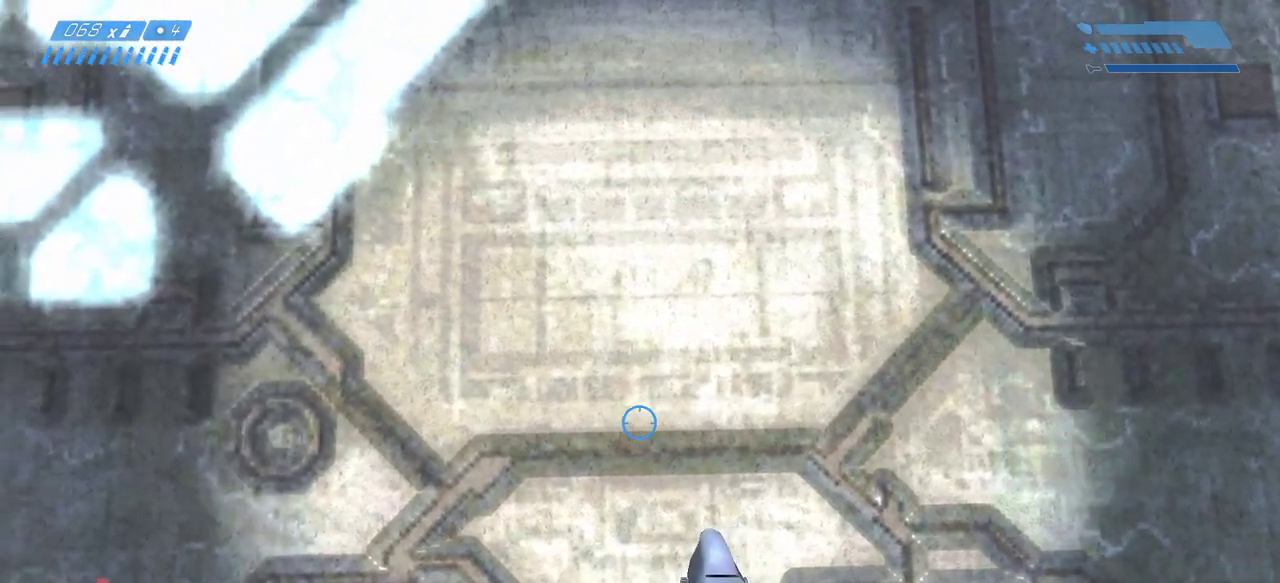
{"keys": [], "mouse": [], "events": [[167, "s", "down"], [217, "s", "up"]]}
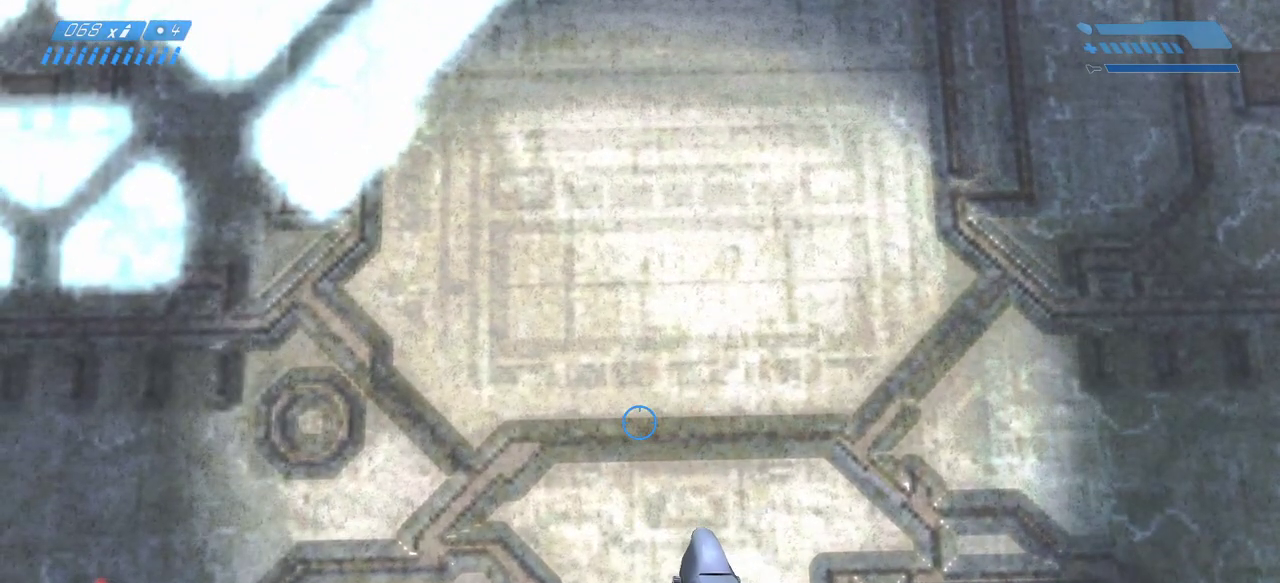
{"keys": [], "mouse": [], "events": [[33, "s", "down"], [50, "s", "up"]]}
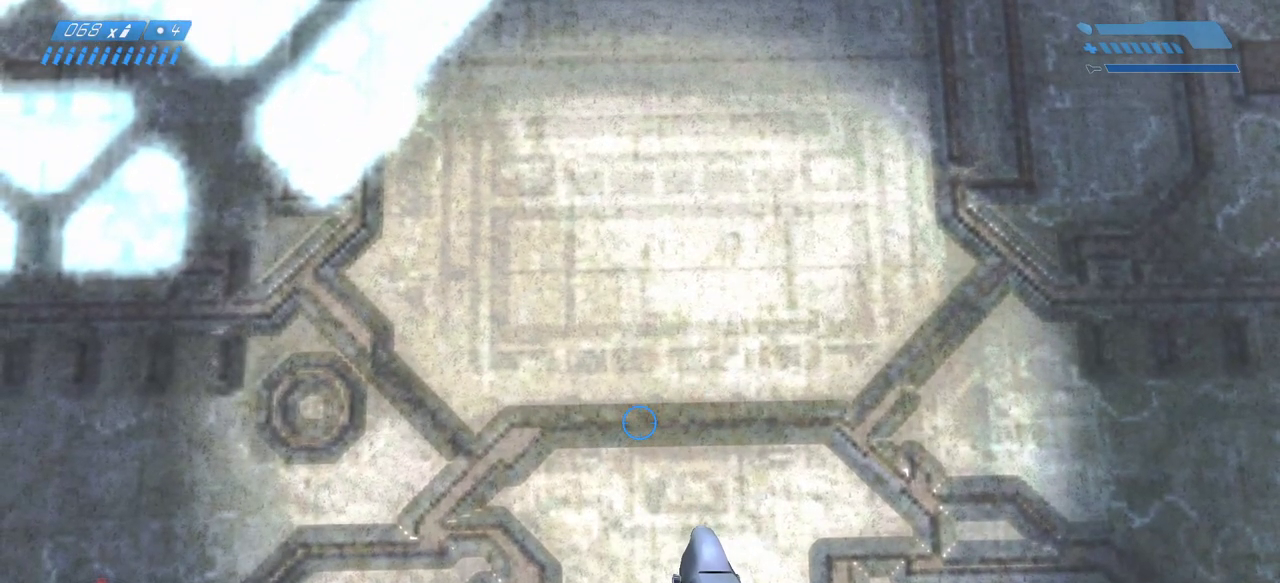
{"keys": [], "mouse": [], "events": [[17, "q", "down"], [50, "q", "up"]]}
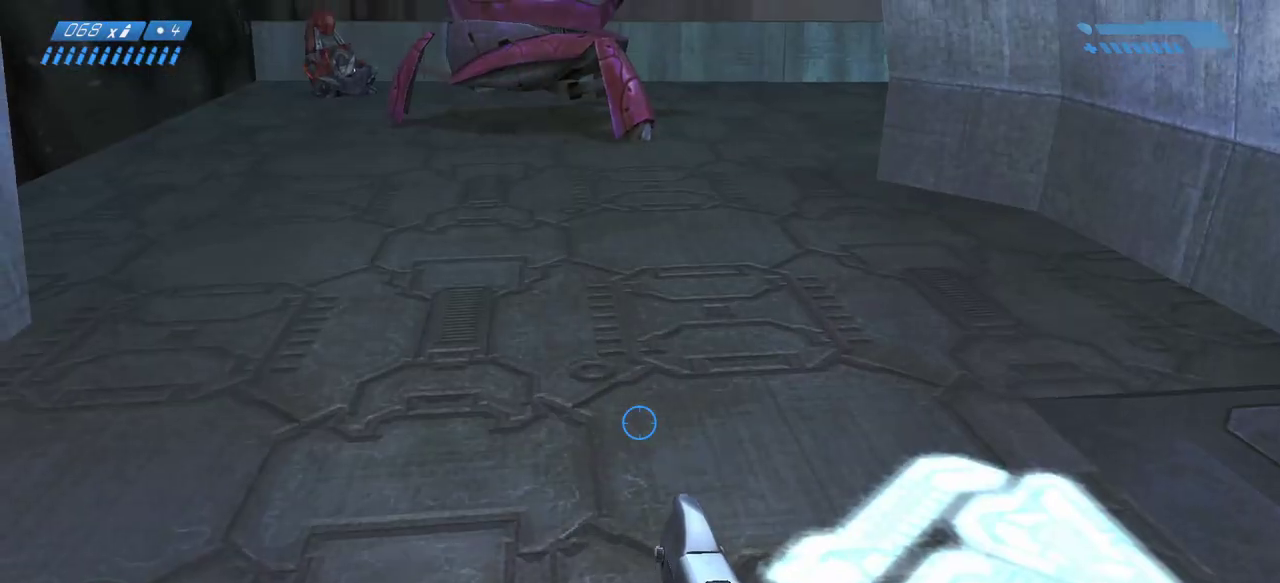
{"keys": [], "mouse": [], "events": []}
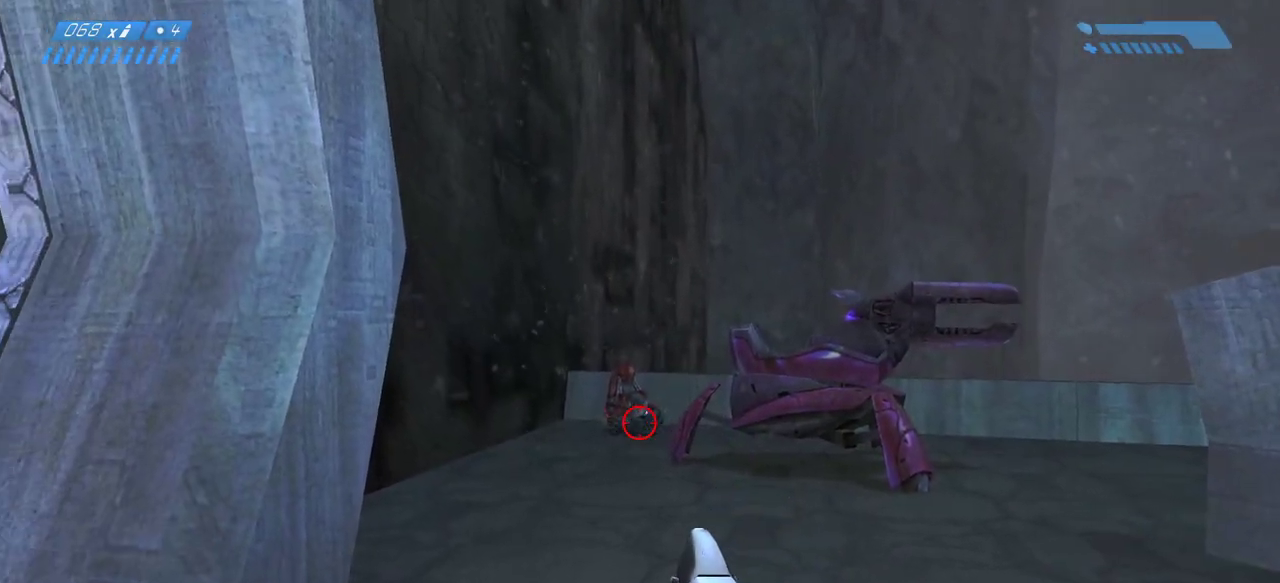
{"keys": [], "mouse": [], "events": []}
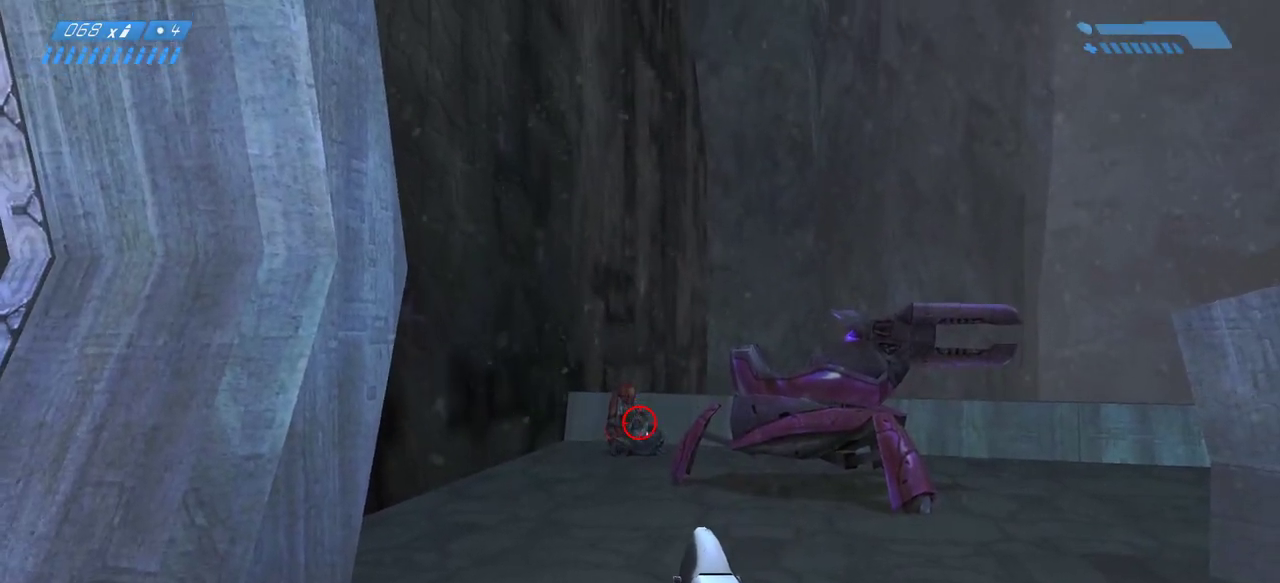
{"keys": [], "mouse": ["mb5"], "events": [[150, "mouse_left", "down"], [267, "mouse_left", "up"], [483, "mouse_mb5", "down"]]}
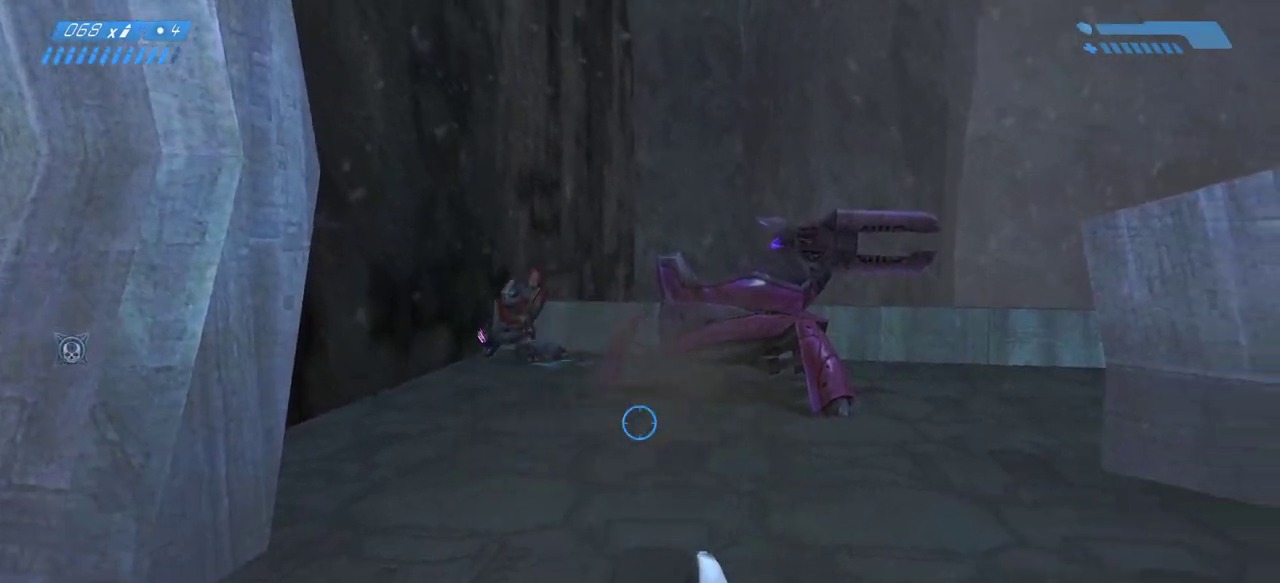
{"keys": [], "mouse": [], "events": [[100, "mouse_mb5", "up"]]}
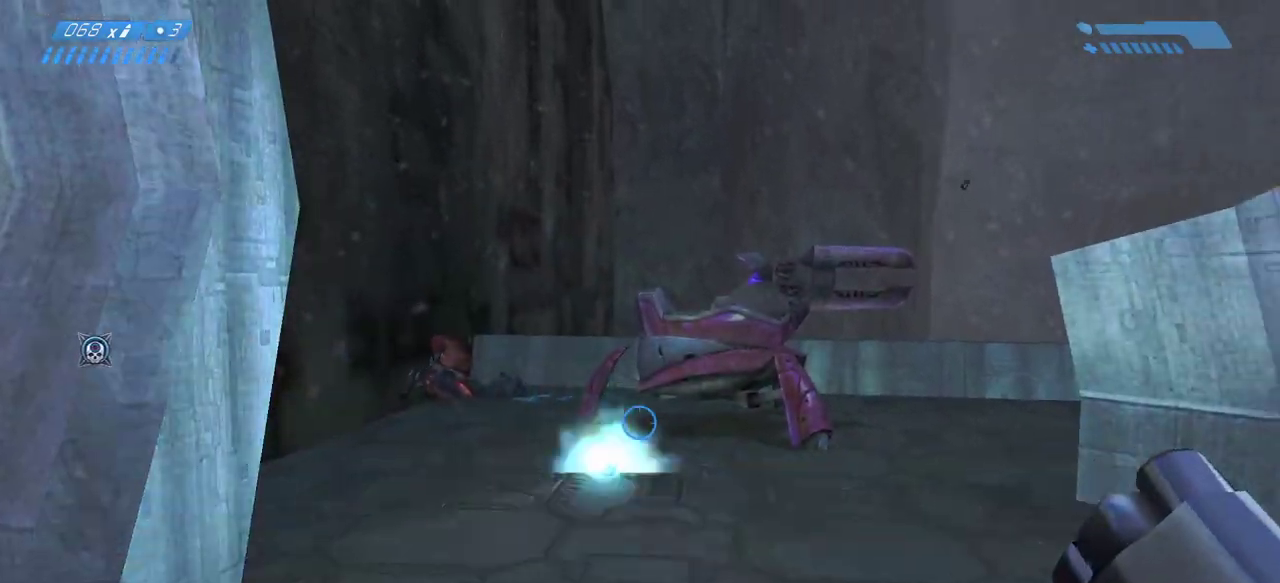
{"keys": [], "mouse": [], "events": []}
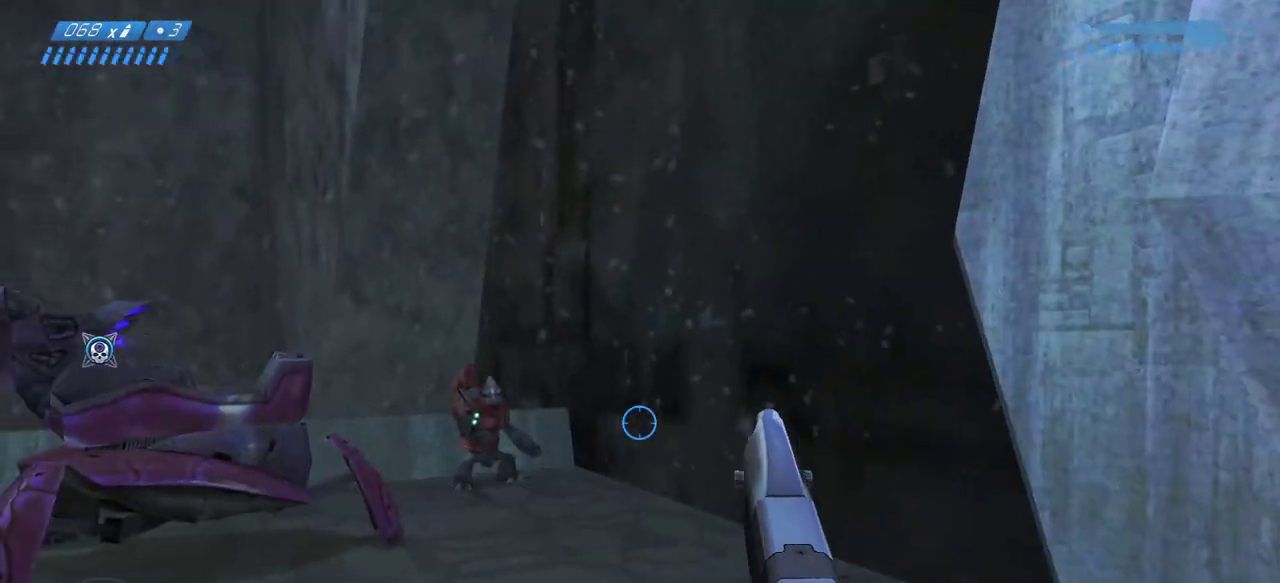
{"keys": [], "mouse": ["left"], "events": [[467, "mouse_left", "down"]]}
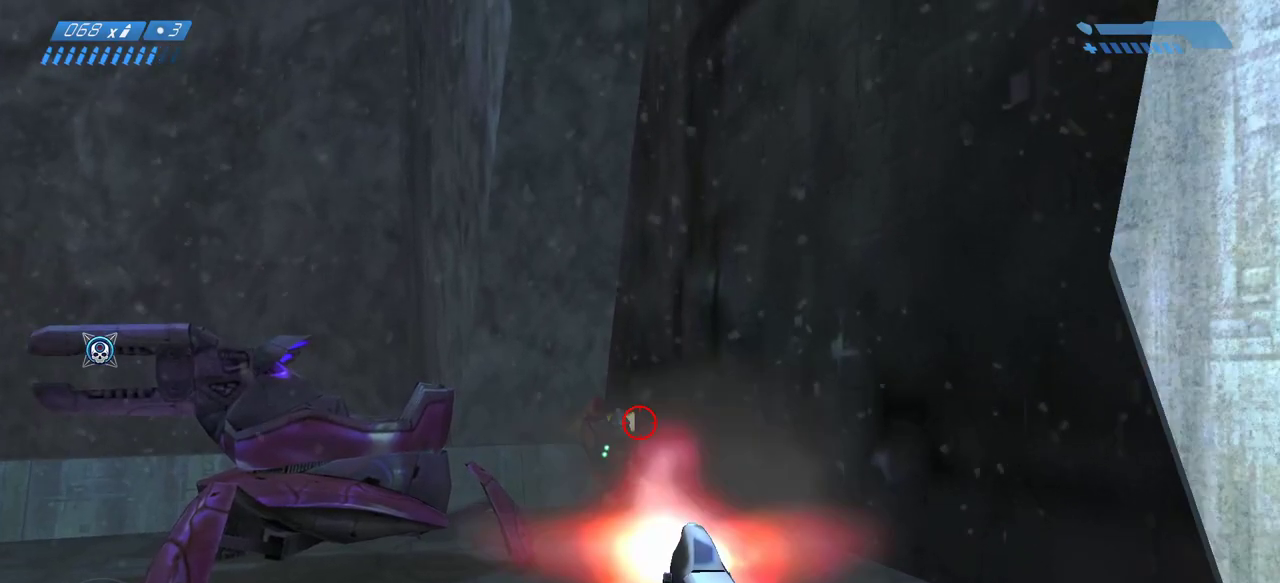
{"keys": [], "mouse": [], "events": [[67, "mouse_left", "up"], [283, "mouse_left", "down"], [417, "mouse_left", "up"]]}
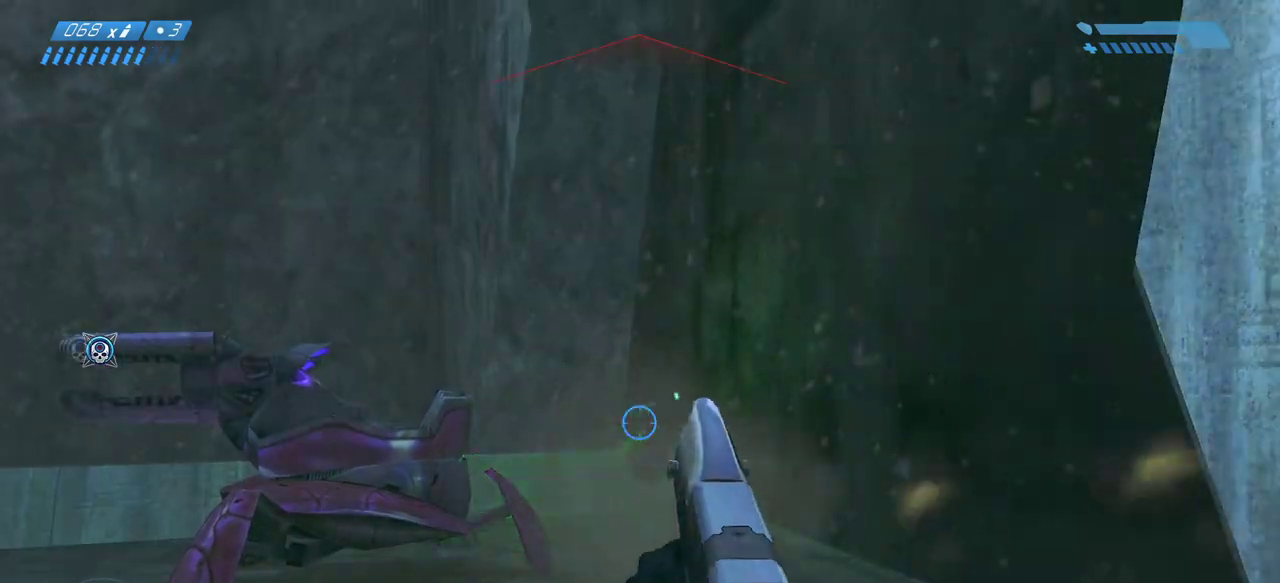
{"keys": [], "mouse": [], "events": [[117, "mouse_left", "down"], [200, "mouse_left", "up"]]}
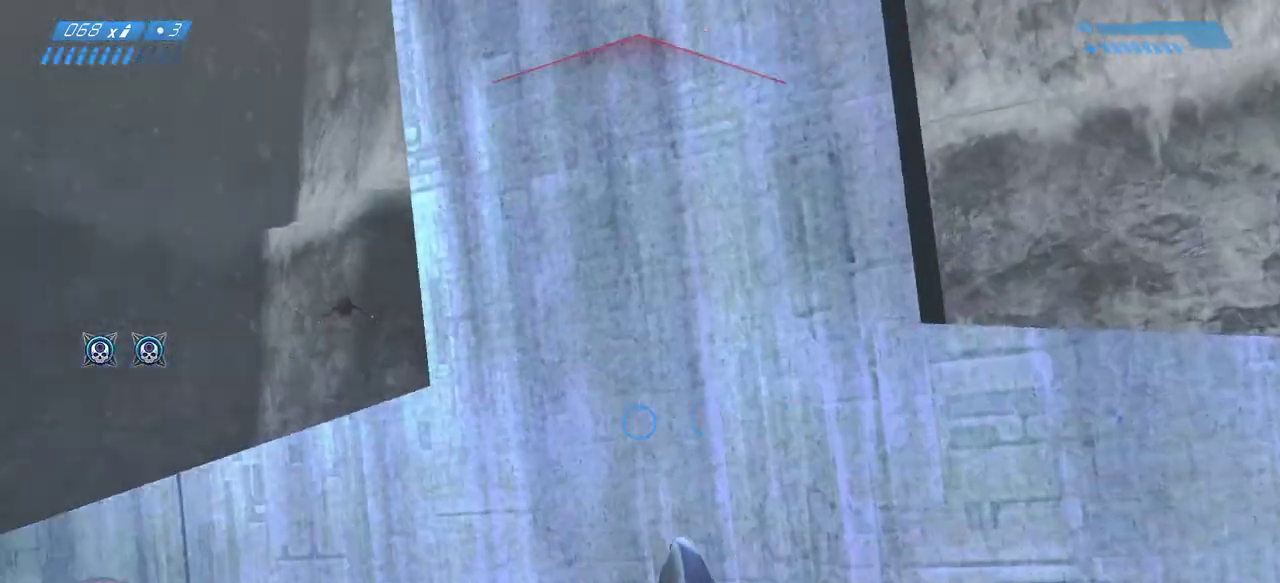
{"keys": [], "mouse": [], "events": []}
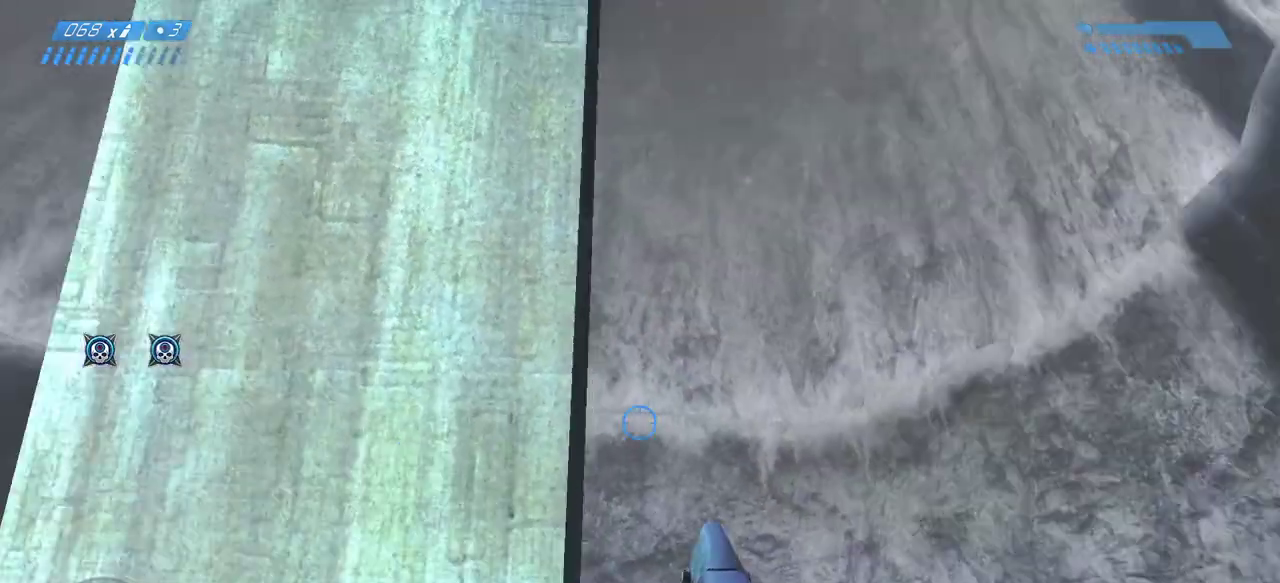
{"keys": [], "mouse": [], "events": []}
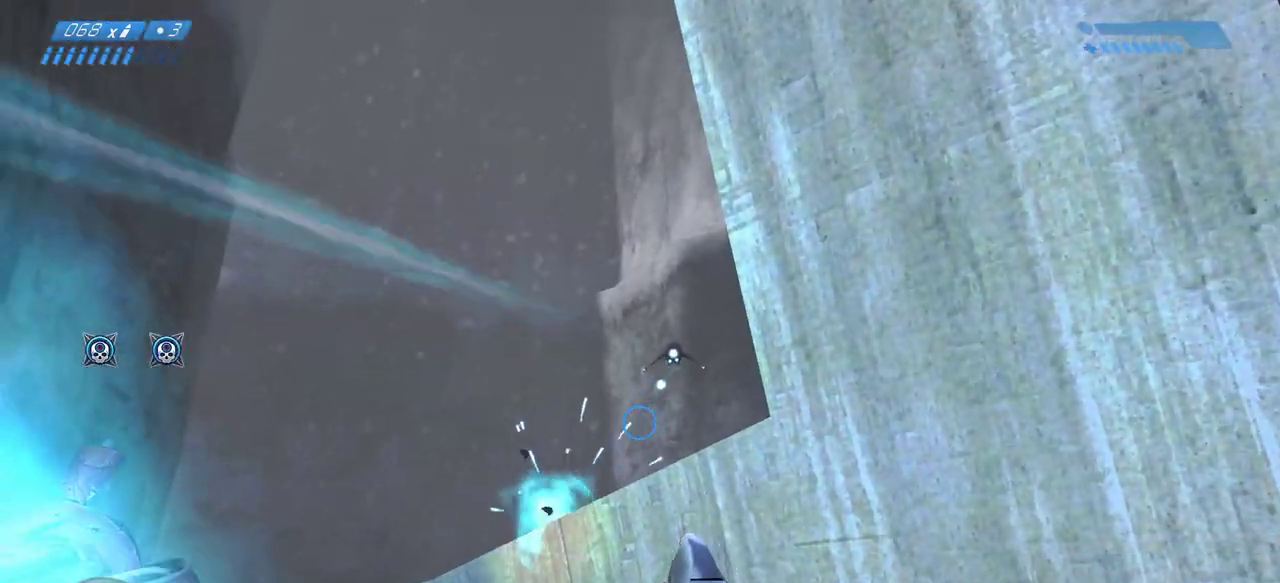
{"keys": [], "mouse": [], "events": []}
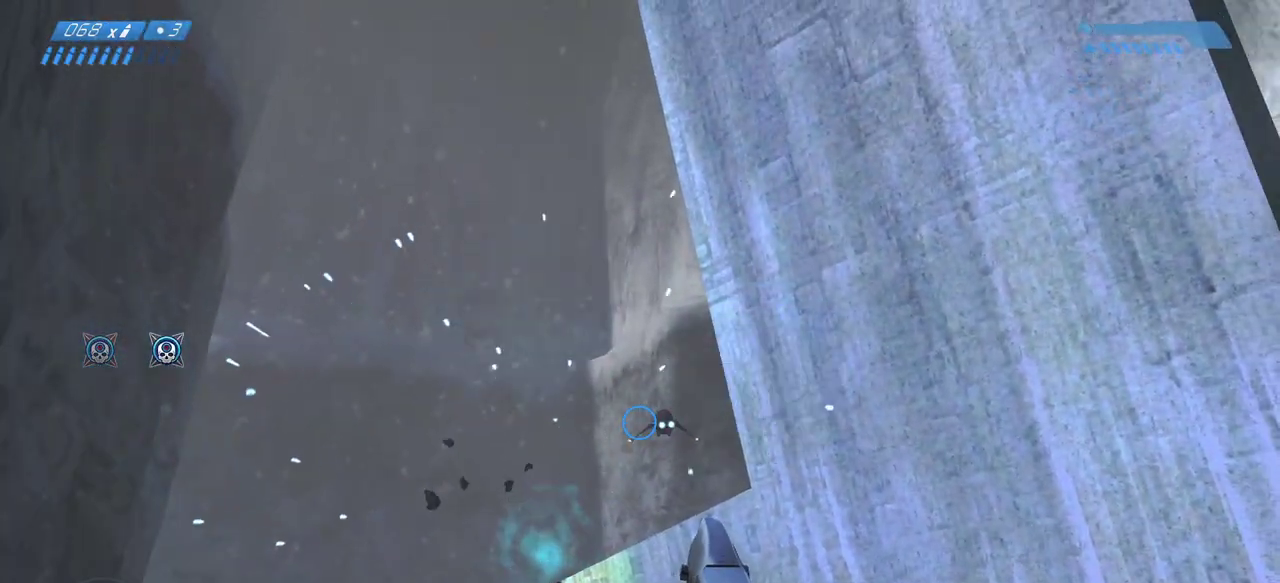
{"keys": [], "mouse": [], "events": []}